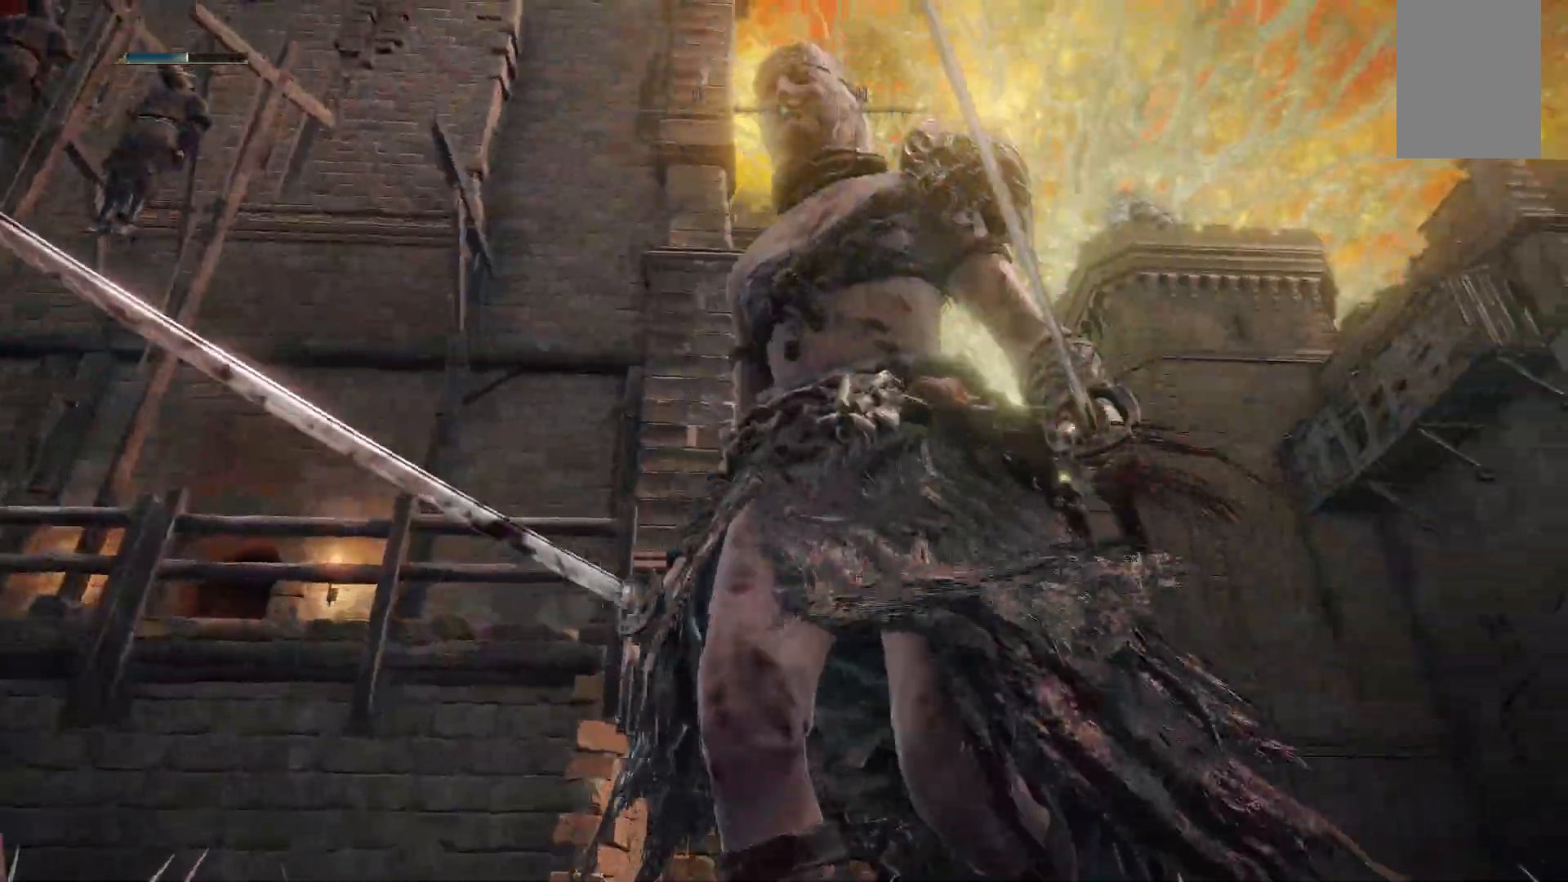
Gameplay with a controller (Xbox layout); each line is a JSON object with the inputs held at the frame after it. "events" lists button and stick changes between this image and that frame as [ms after this image, input, new state], when the widget could be followed in between. Not read: L3 R3.
{"buttons": [], "left_stick": "down-left", "right_stick": "down-right", "events": [[300, "right_stick", "down"], [383, "right_stick", "down-right"]]}
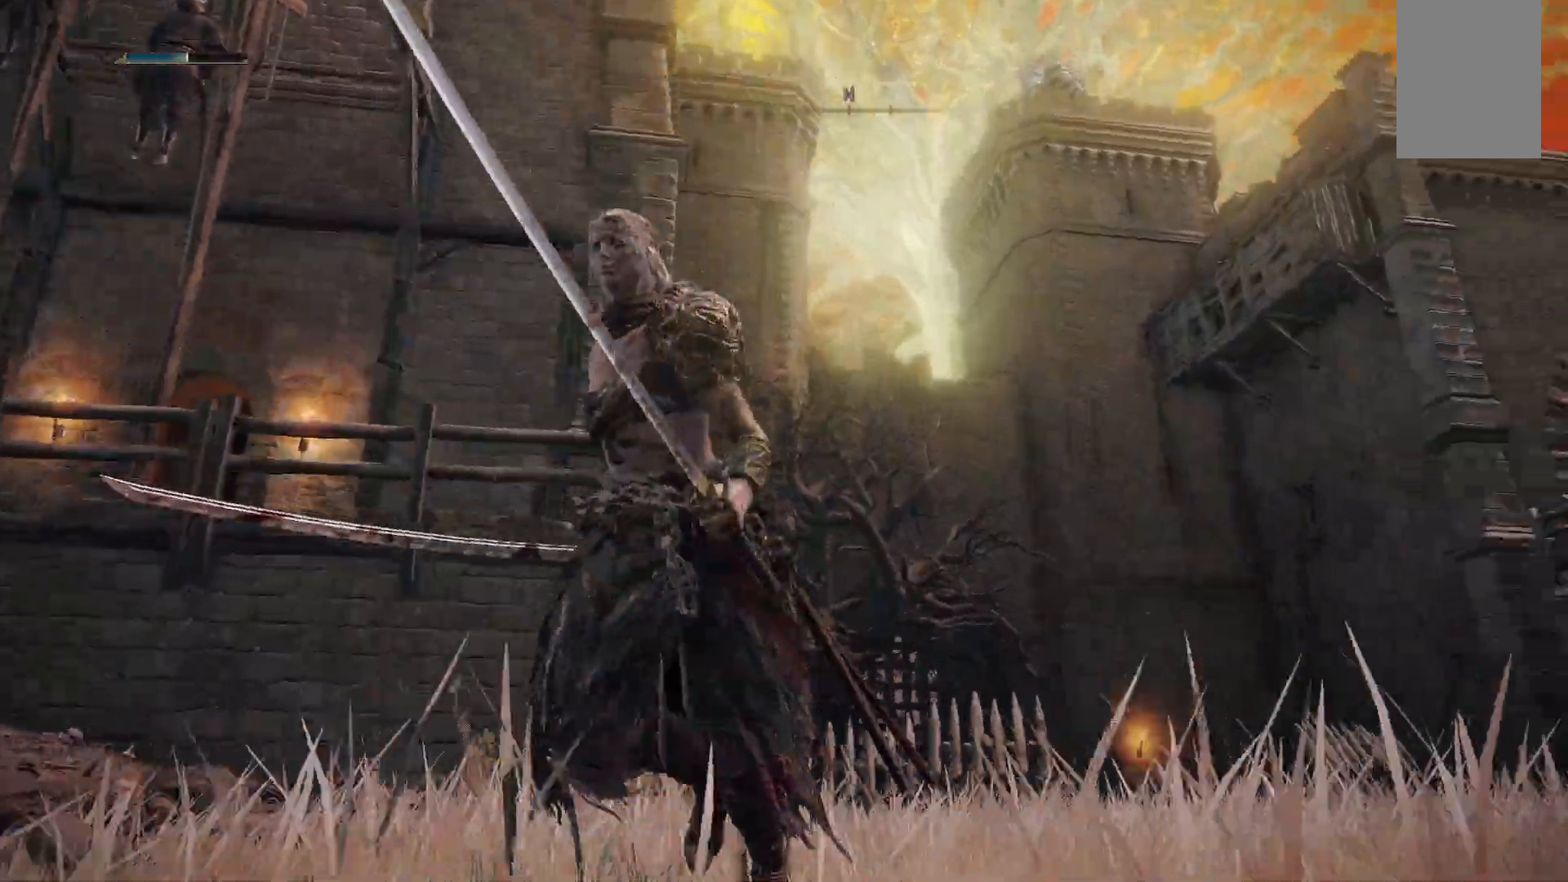
{"buttons": [], "left_stick": "down", "right_stick": "center", "events": [[133, "right_stick", "center"], [433, "left_stick", "down"]]}
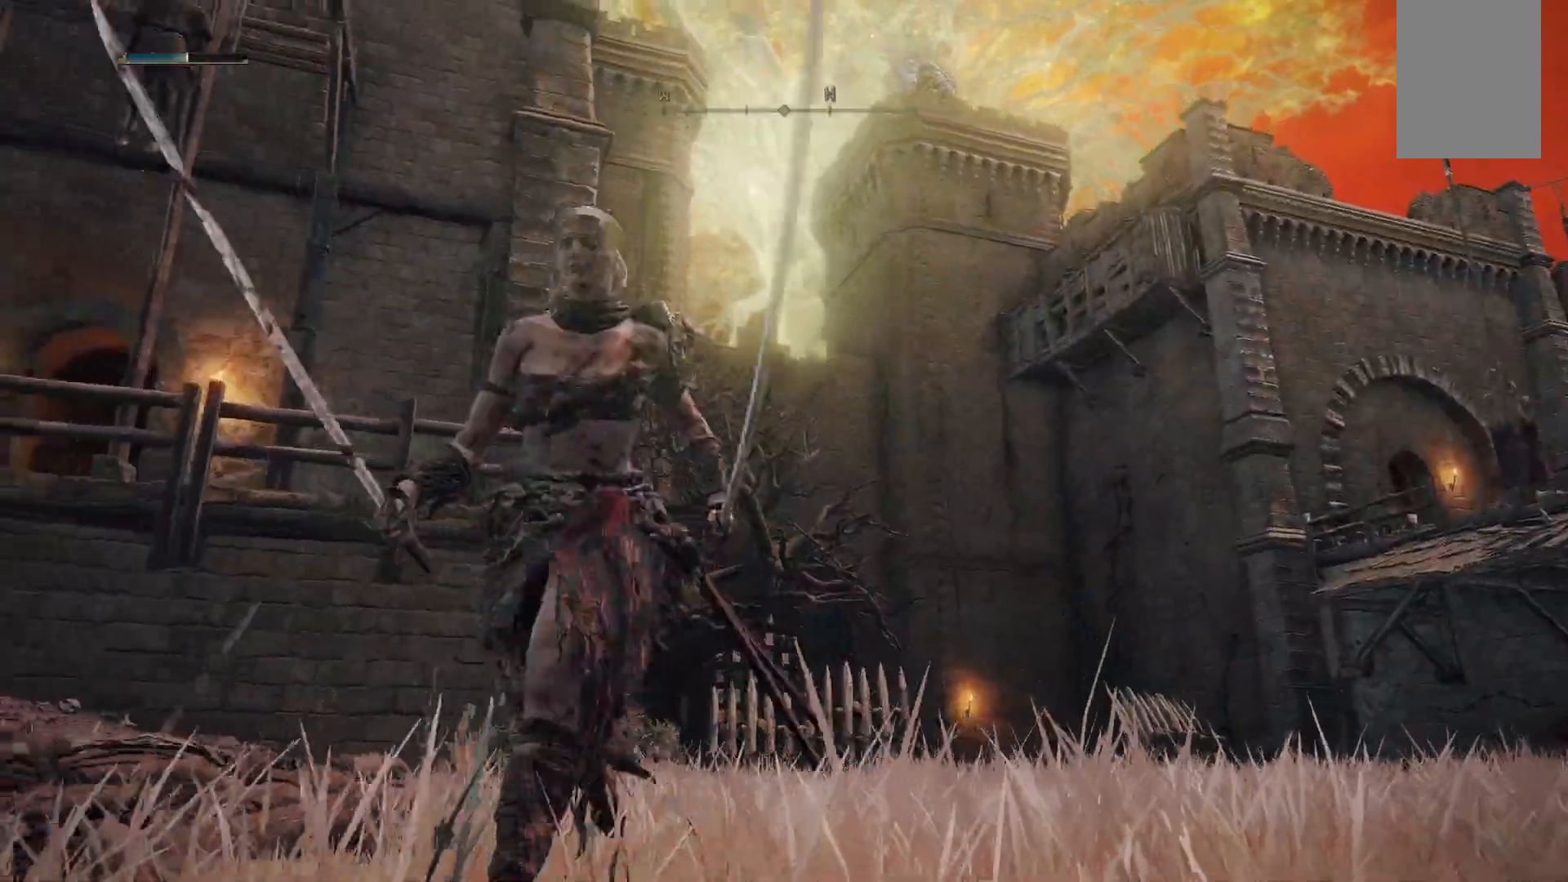
{"buttons": [], "left_stick": "center", "right_stick": "center", "events": [[33, "right_stick", "down-right"], [300, "right_stick", "center"], [333, "left_stick", "down-right"], [433, "left_stick", "center"]]}
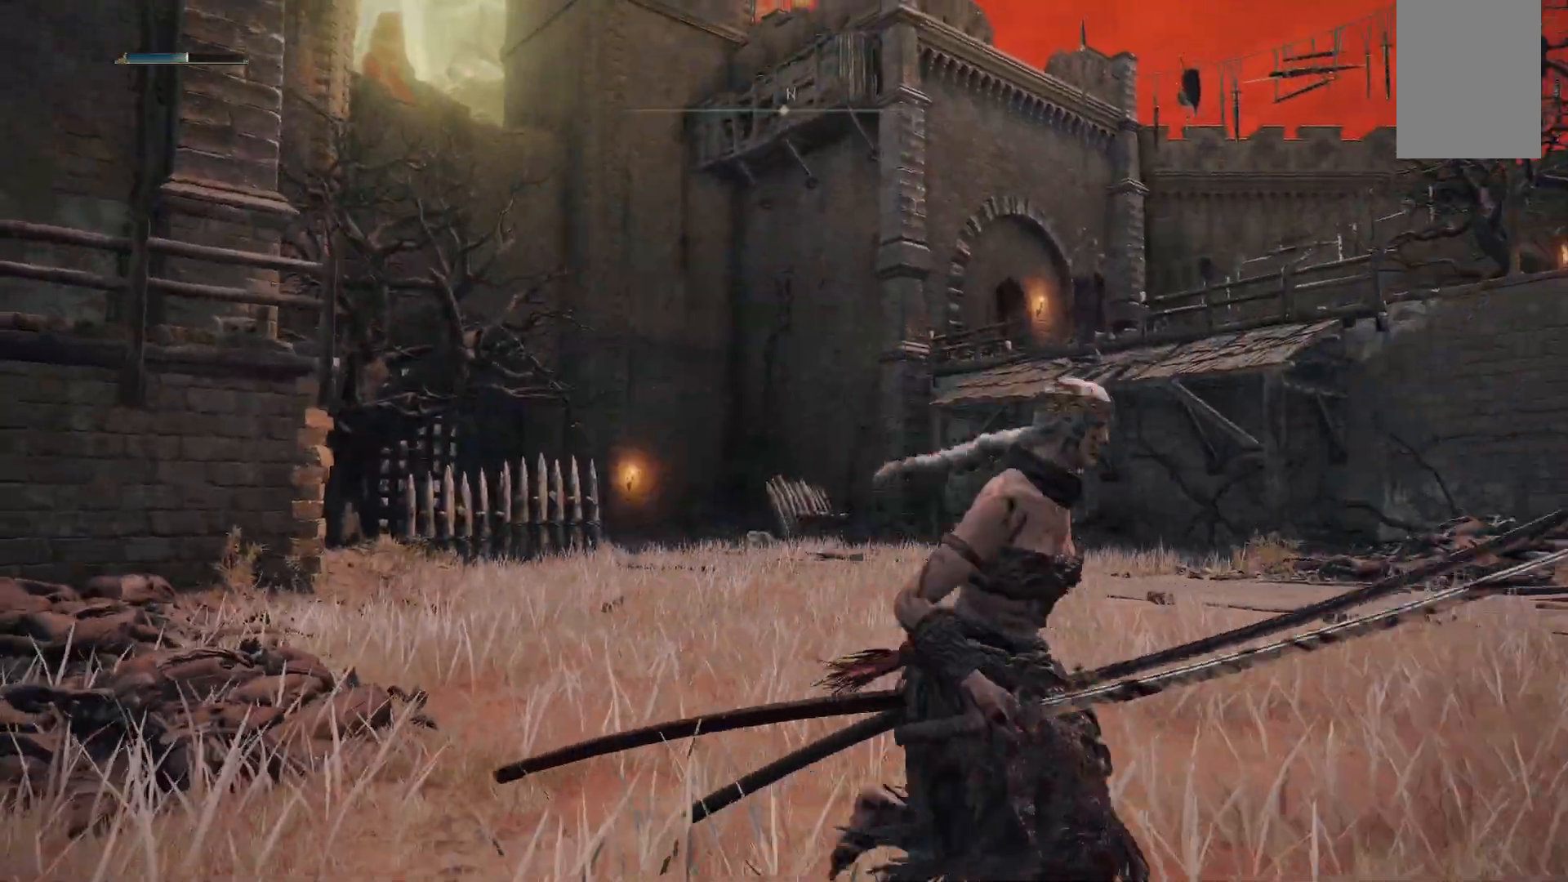
{"buttons": [], "left_stick": "down", "right_stick": "center", "events": [[133, "left_stick", "down-right"], [300, "right_stick", "up"], [433, "right_stick", "center"], [483, "left_stick", "down"]]}
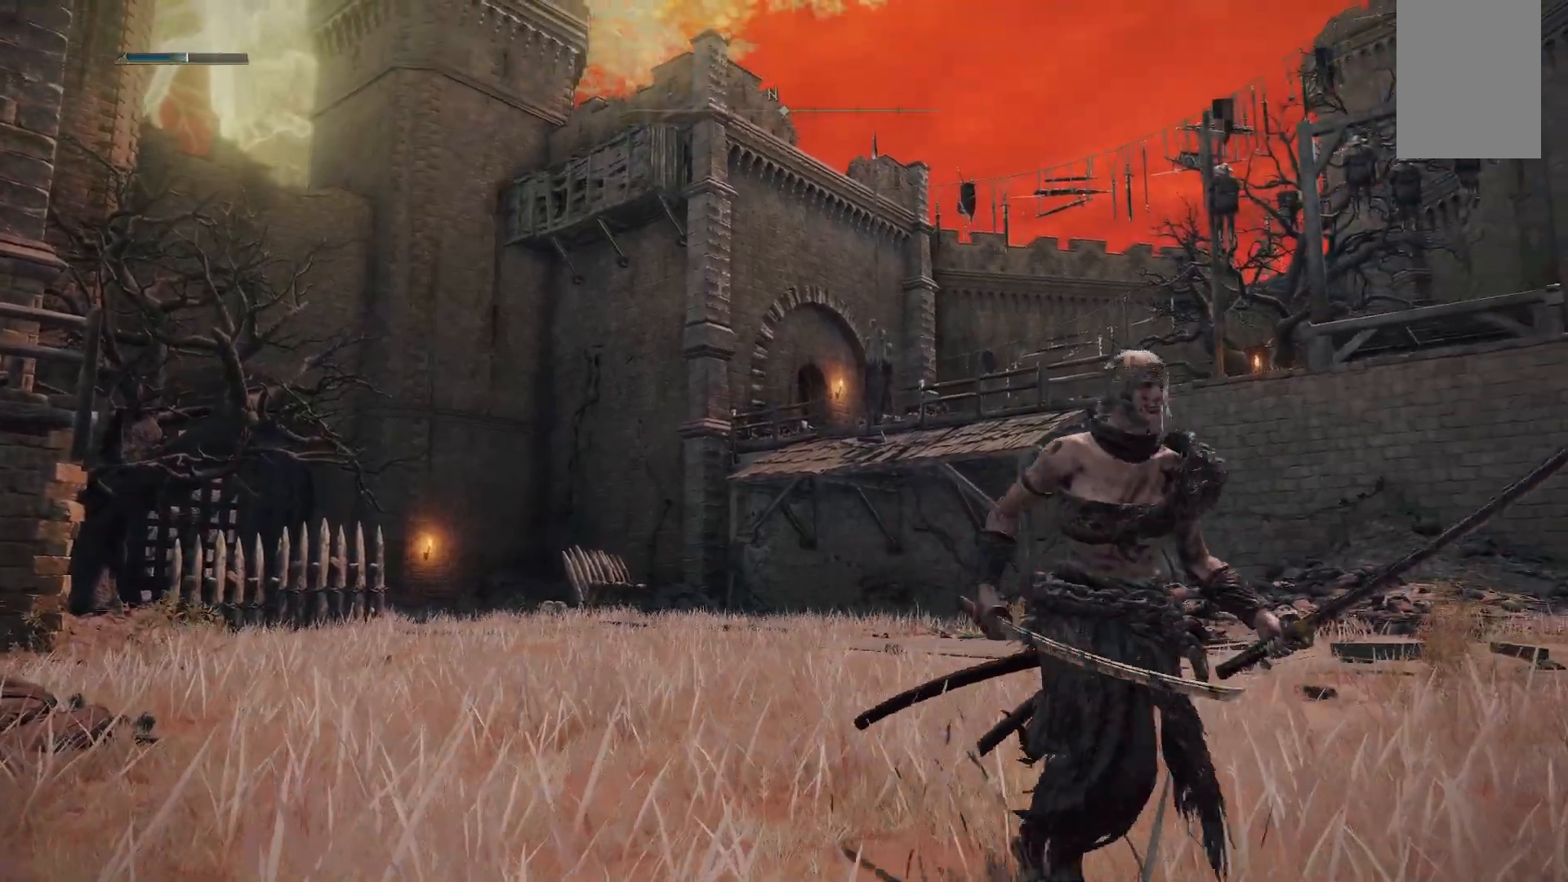
{"buttons": [], "left_stick": "center", "right_stick": "center", "events": [[83, "left_stick", "down-left"], [133, "right_stick", "up-left"], [283, "right_stick", "center"], [400, "left_stick", "center"]]}
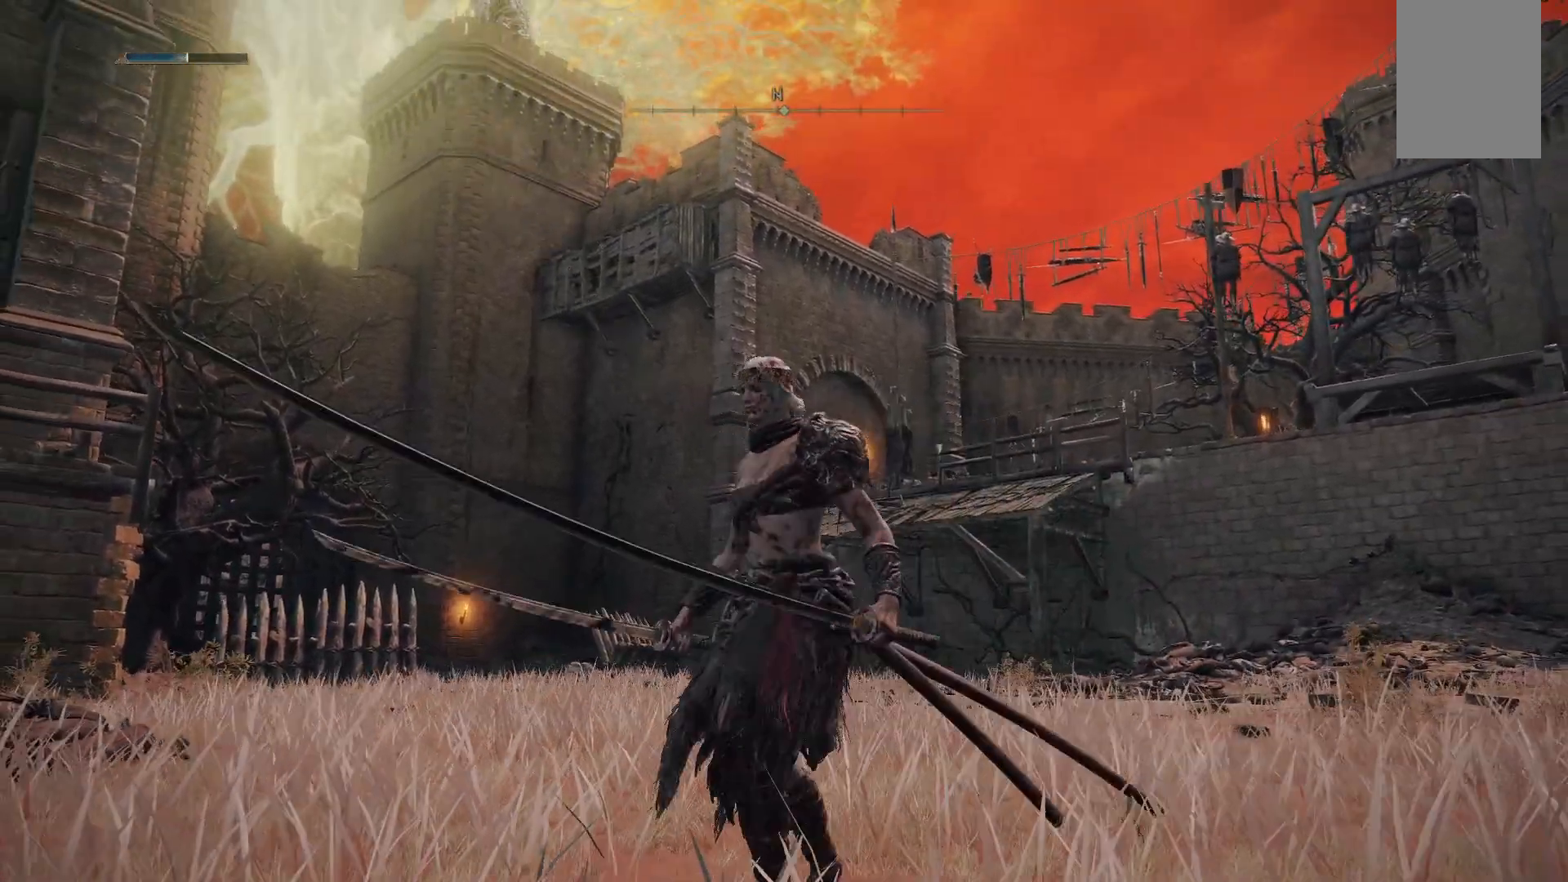
{"buttons": [], "left_stick": "down-left", "right_stick": "center", "events": [[350, "left_stick", "left"], [450, "left_stick", "down-left"]]}
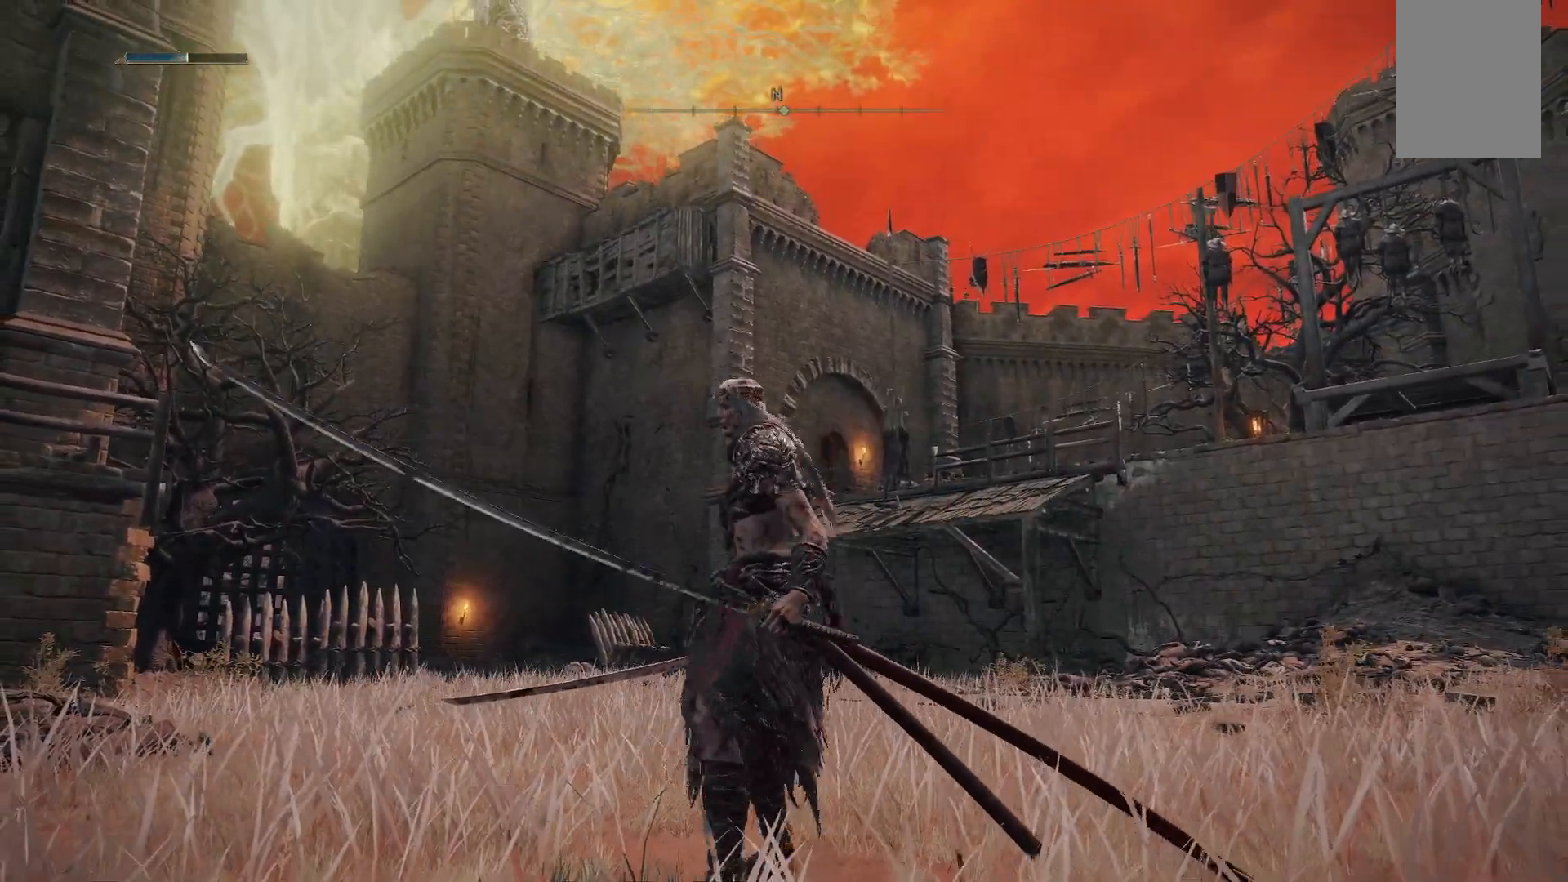
{"buttons": [], "left_stick": "down-left", "right_stick": "center", "events": [[33, "right_stick", "right"], [333, "right_stick", "center"]]}
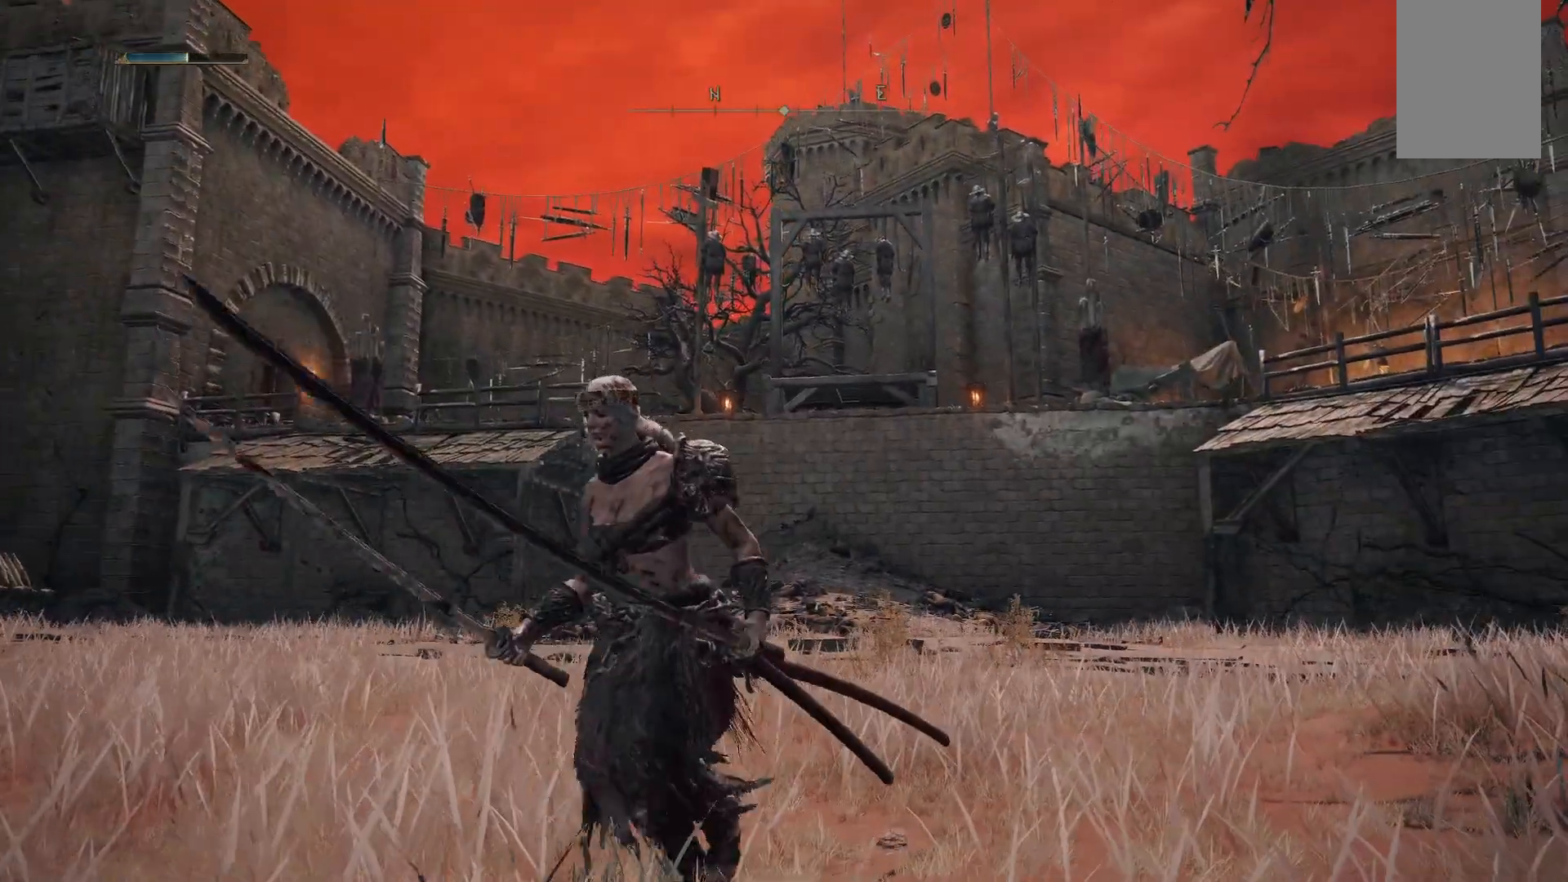
{"buttons": [], "left_stick": "down-left", "right_stick": "center", "events": []}
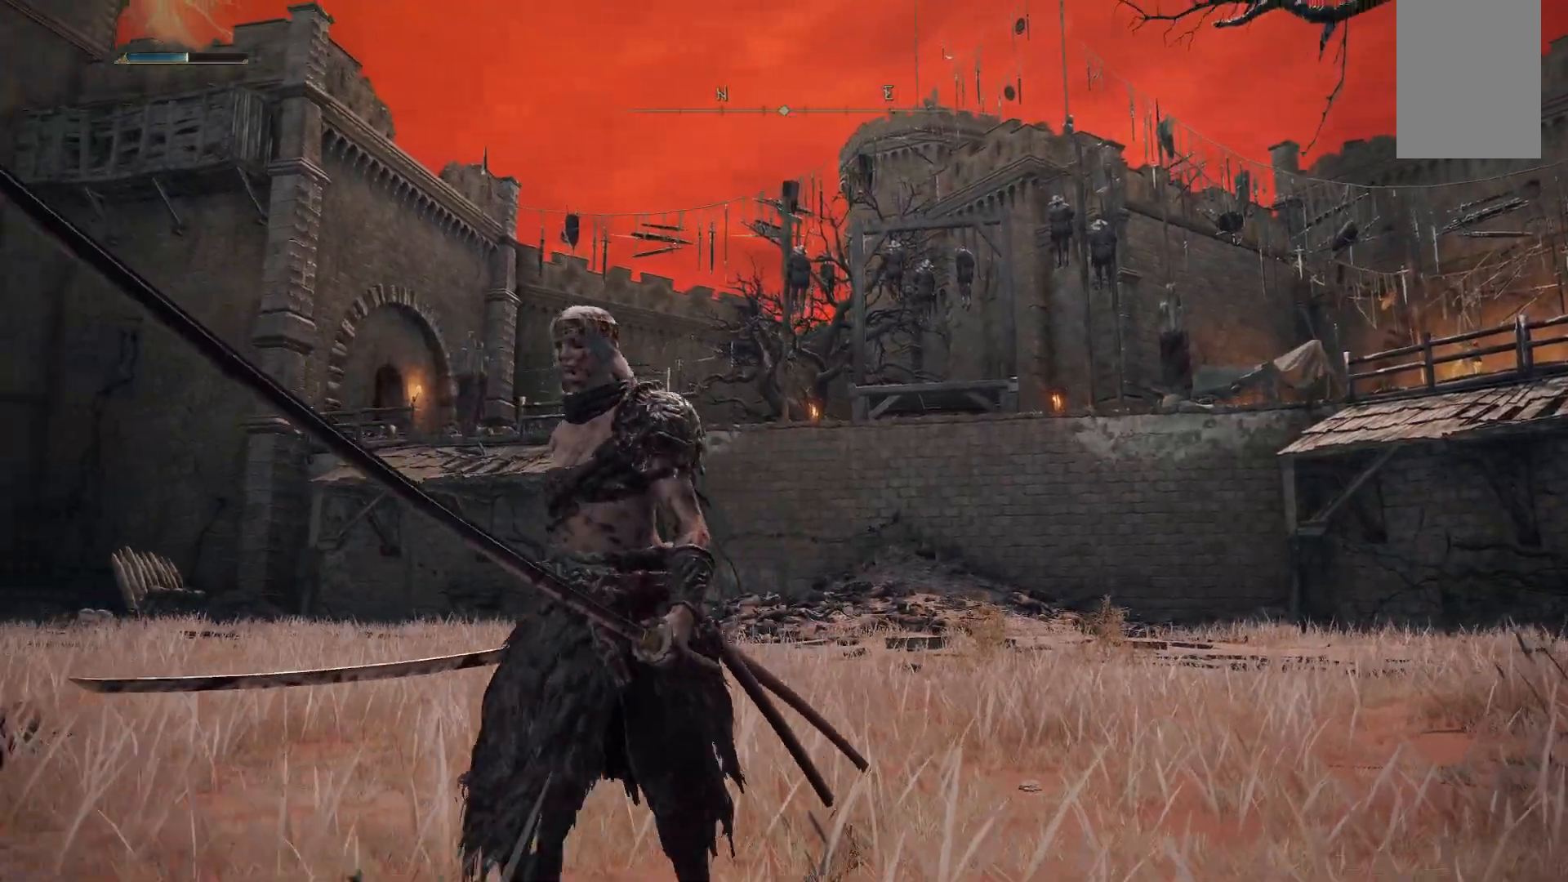
{"buttons": [], "left_stick": "center", "right_stick": "center", "events": [[67, "left_stick", "center"]]}
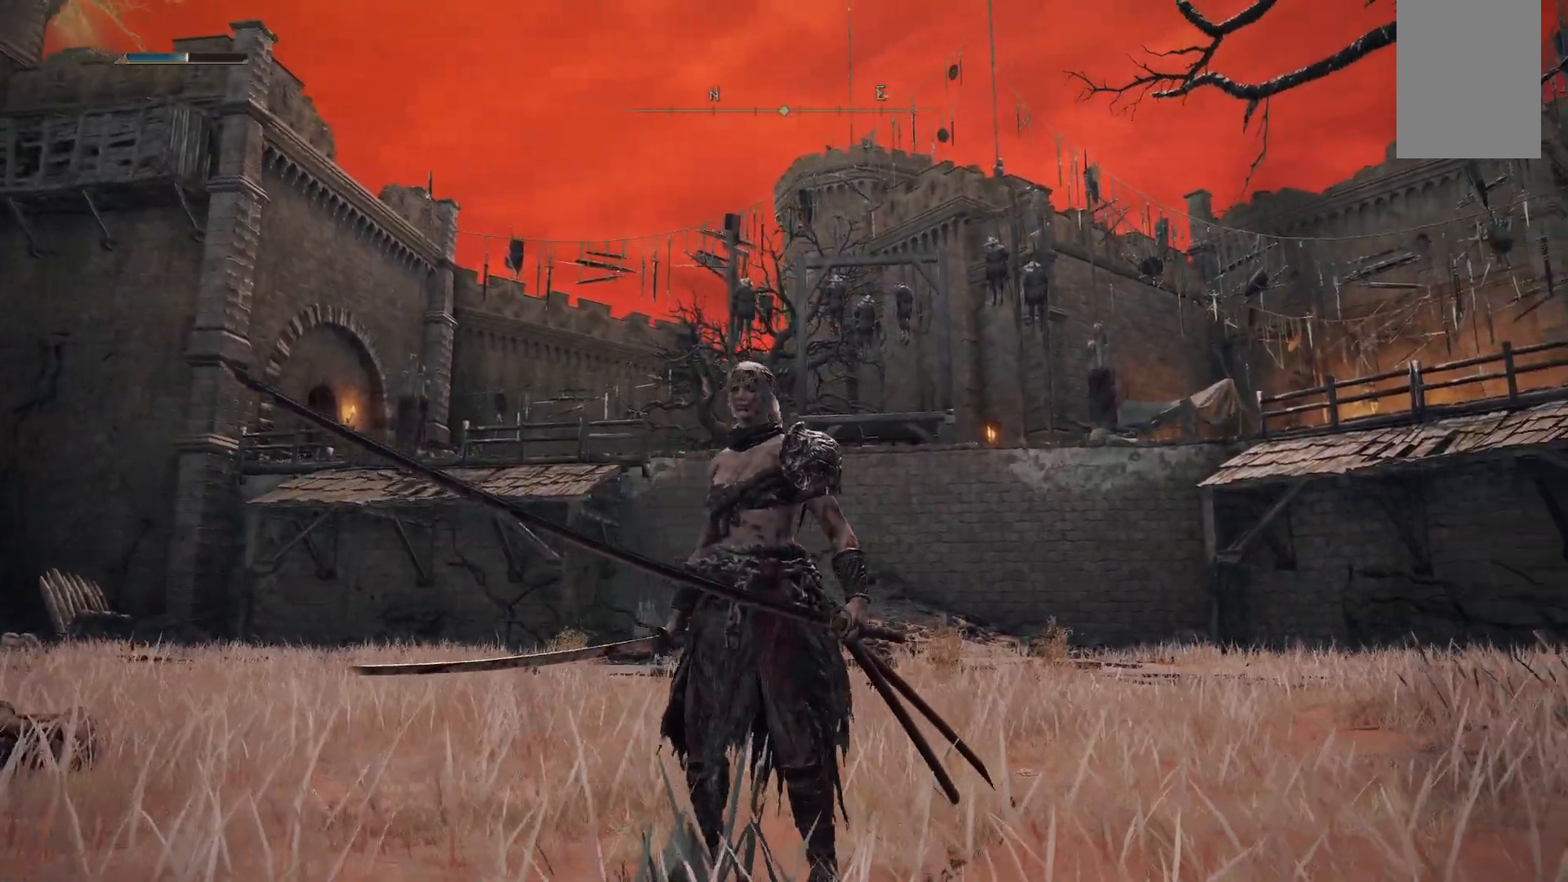
{"buttons": [], "left_stick": "center", "right_stick": "center", "events": []}
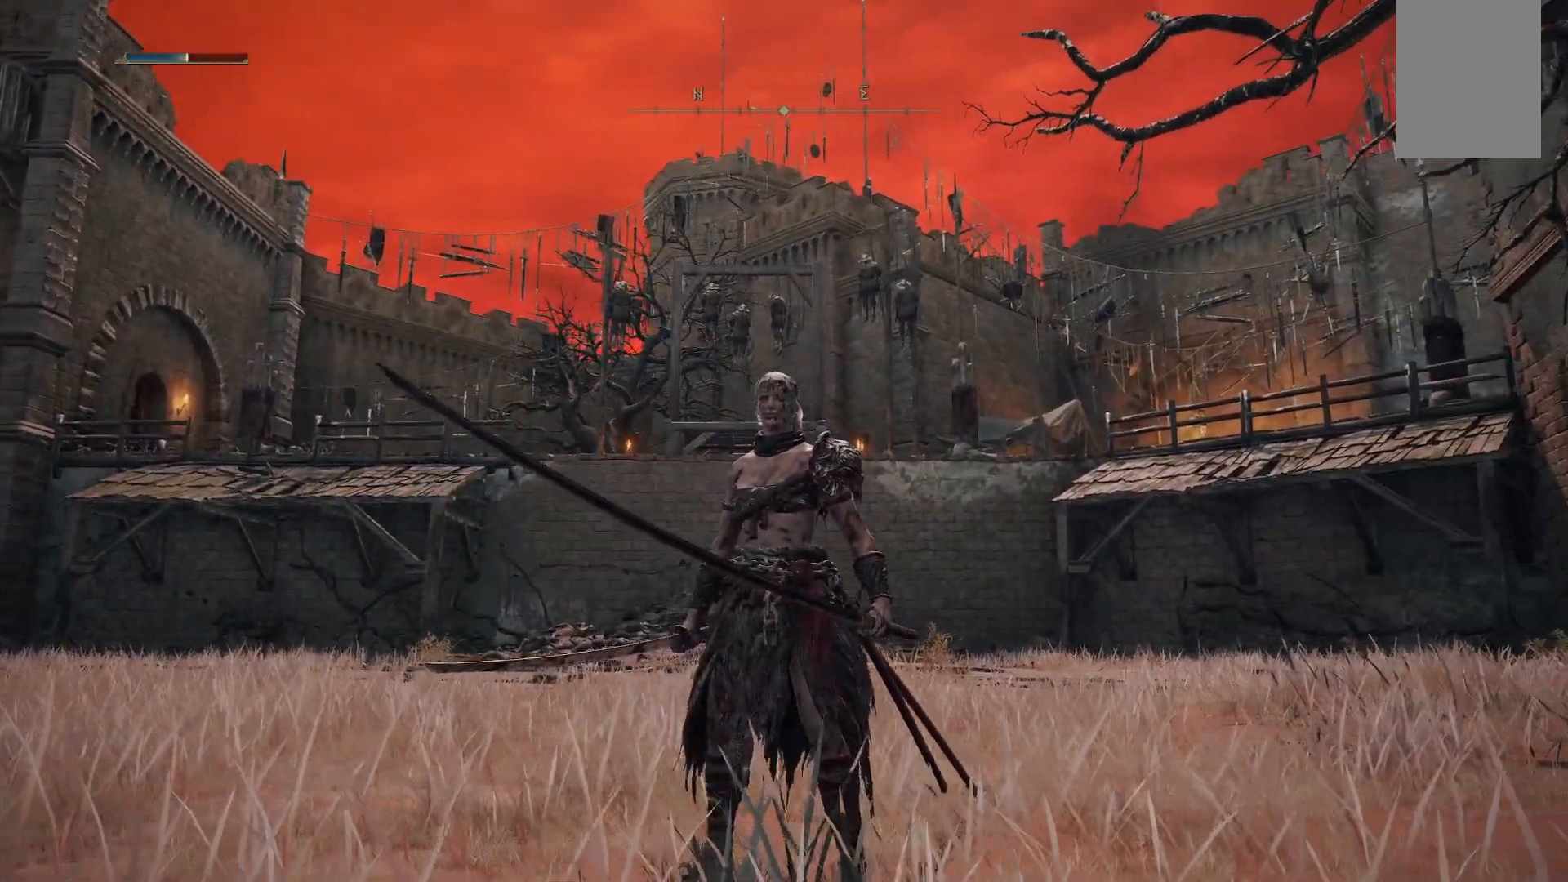
{"buttons": [], "left_stick": "center", "right_stick": "center", "events": []}
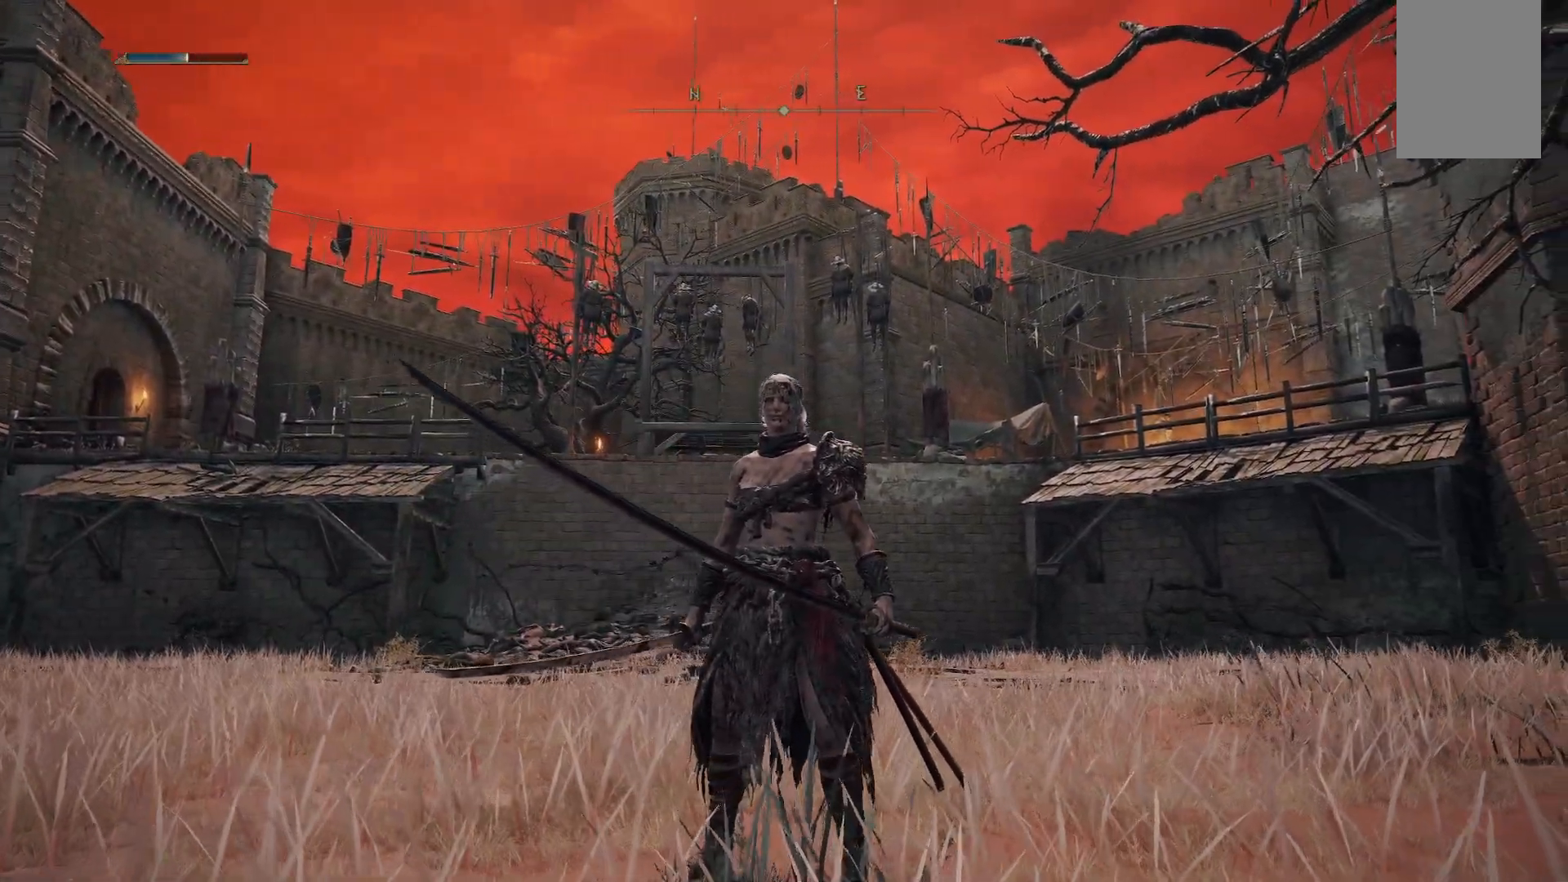
{"buttons": [], "left_stick": "center", "right_stick": "center", "events": []}
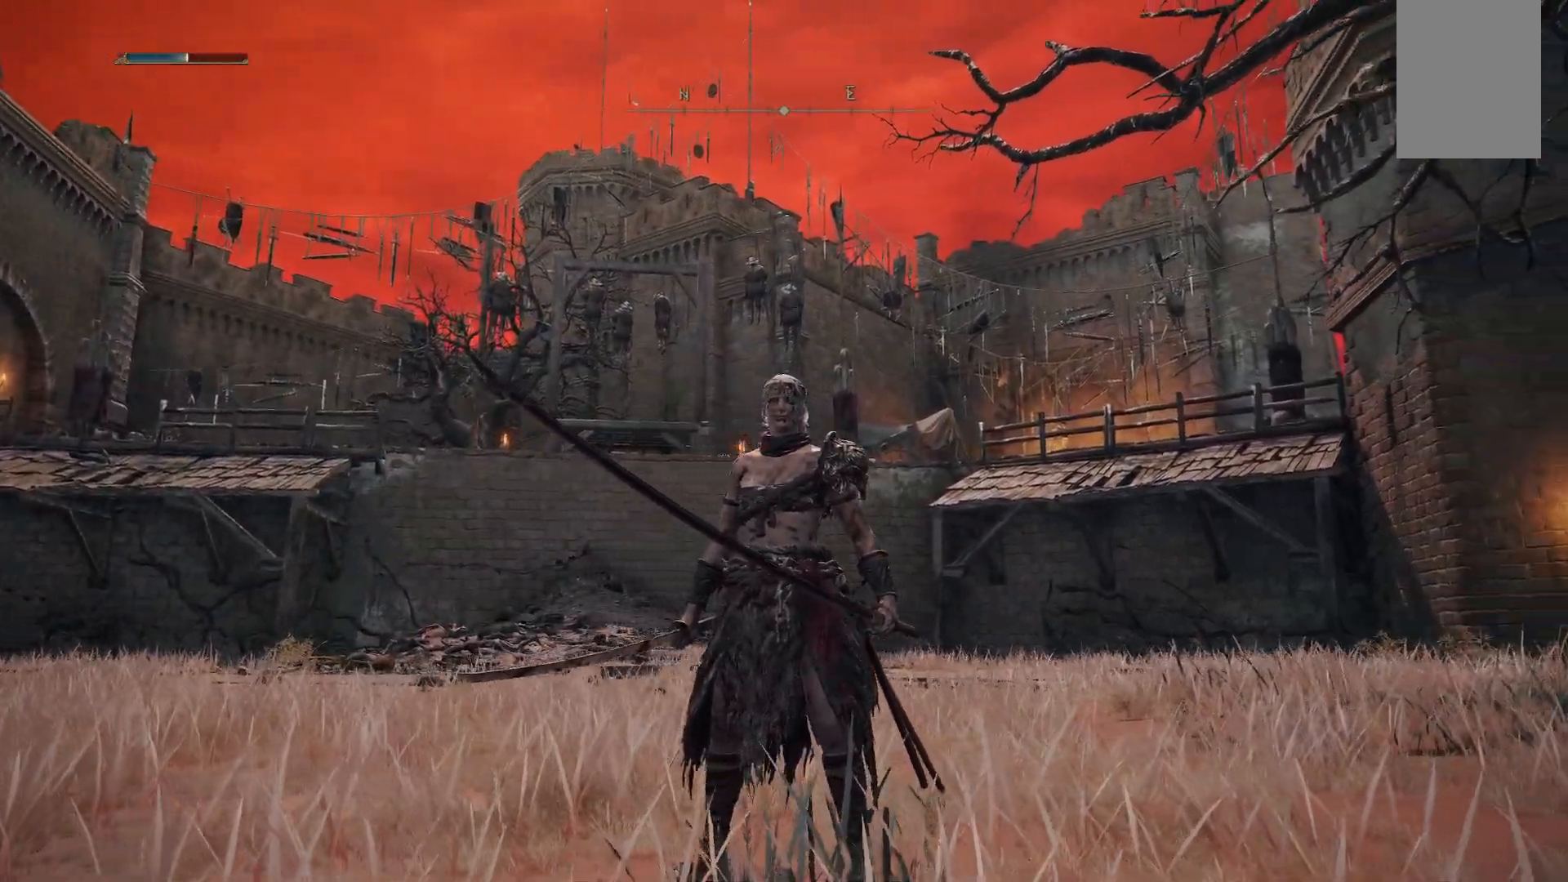
{"buttons": [], "left_stick": "center", "right_stick": "right", "events": [[50, "right_stick", "right"]]}
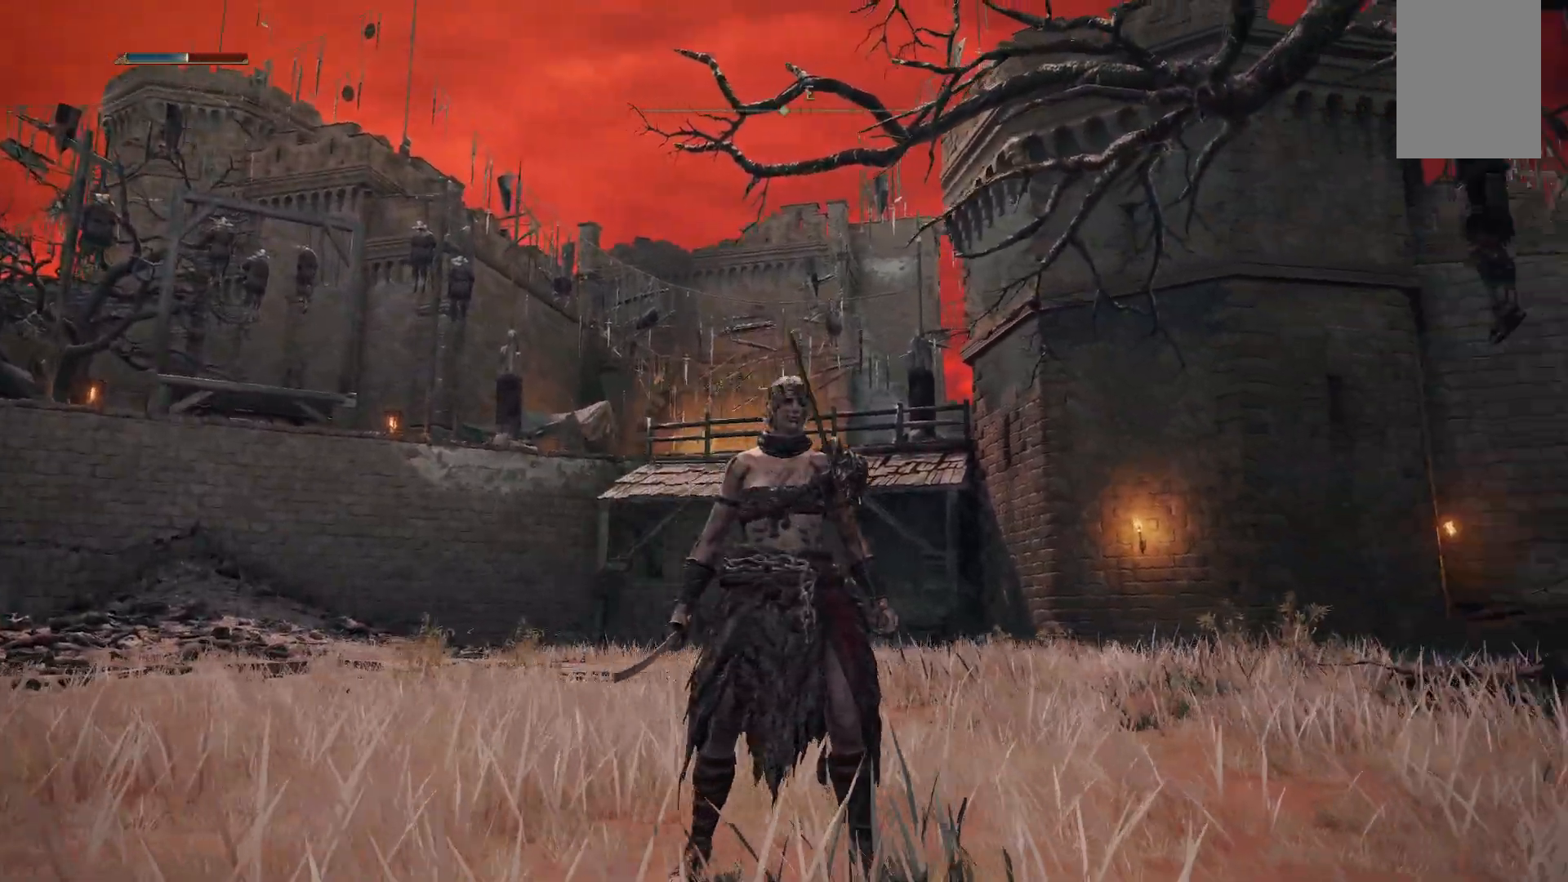
{"buttons": [], "left_stick": "center", "right_stick": "right", "events": []}
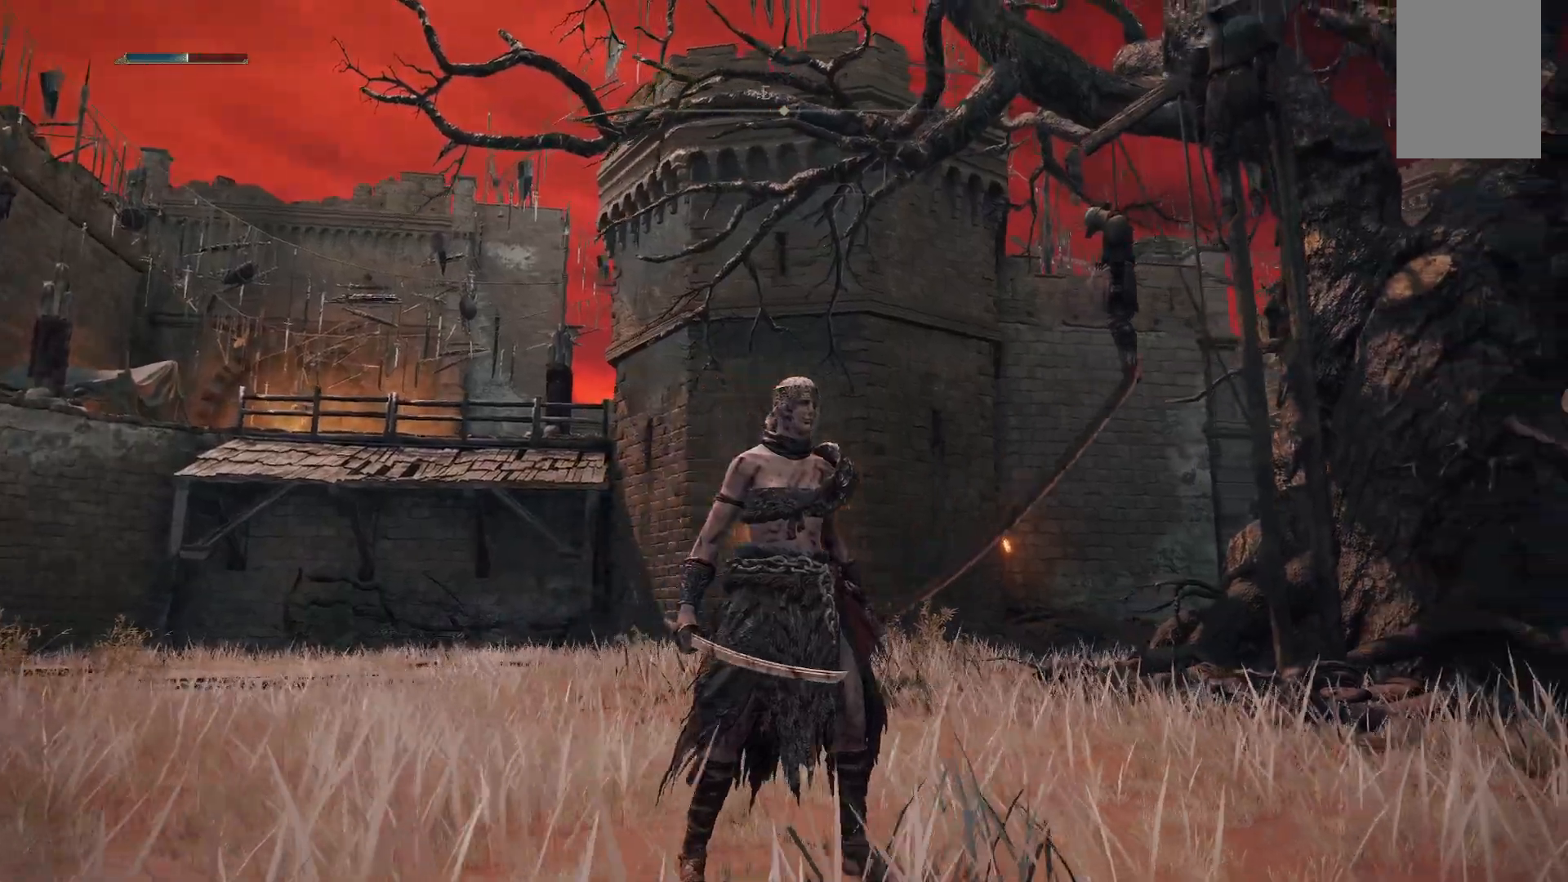
{"buttons": [], "left_stick": "down-right", "right_stick": "center", "events": [[33, "right_stick", "center"], [300, "left_stick", "down-right"]]}